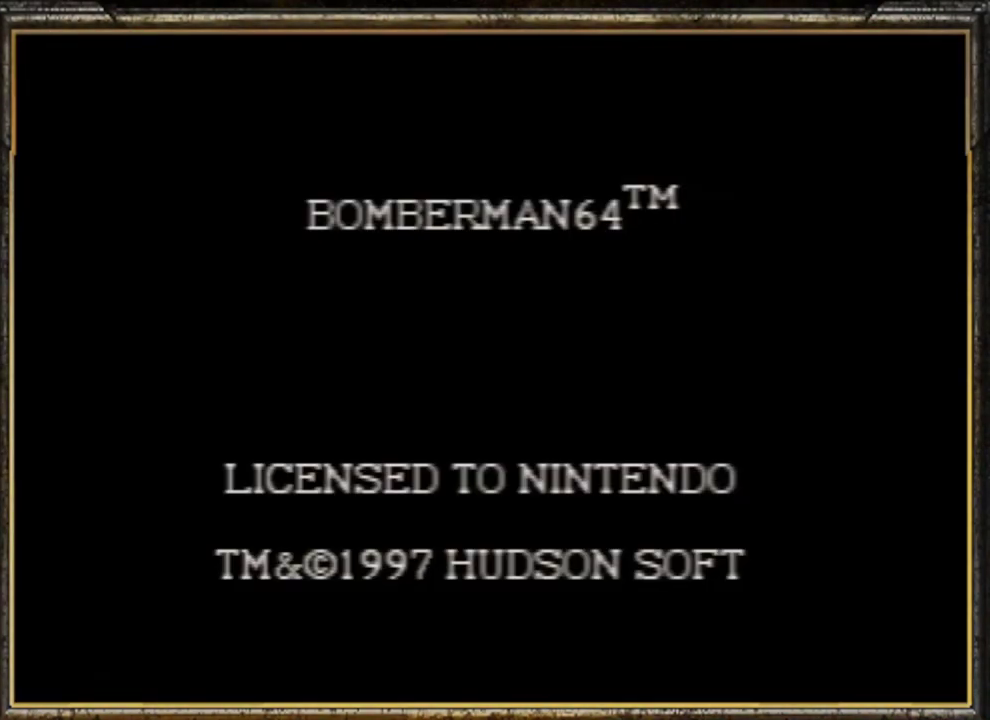
Gameplay with a controller (Nintendo layout); each line is a JSON object with the inputs held at the frame after it. "events" lists button and stick changes between this image and that frame as [ms after this image, input, new state], when the widget could be followed in between. Not read: L3 R3.
{"buttons": ["A"], "left_stick": "center", "events": [[400, "A", "down"]]}
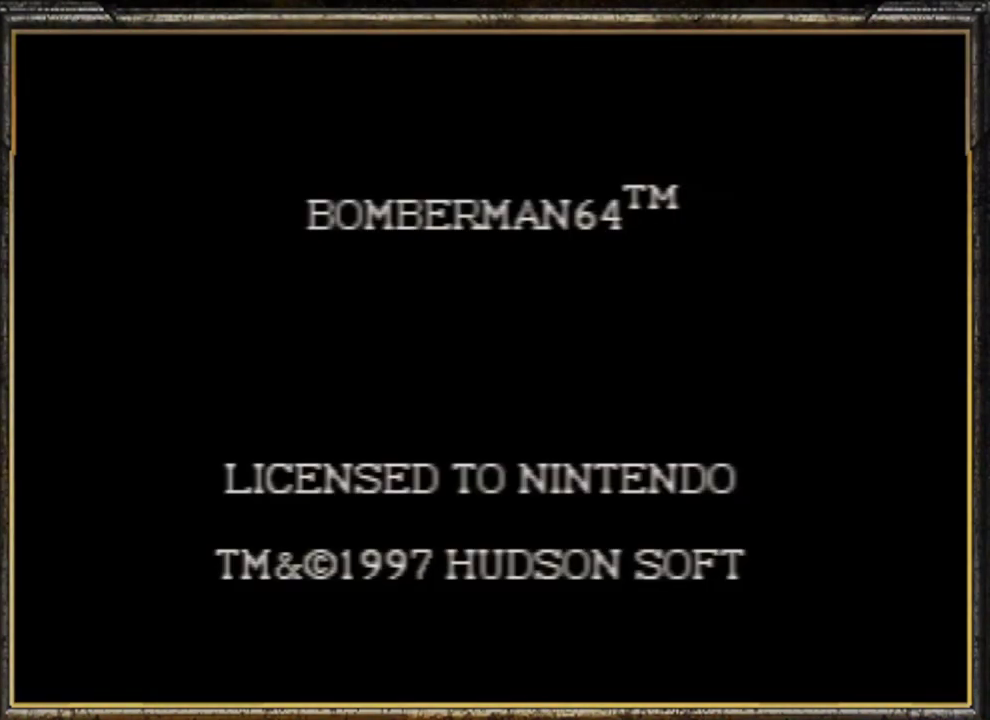
{"buttons": ["A"], "left_stick": "center", "events": [[33, "A", "up"], [133, "A", "down"], [233, "A", "up"], [267, "A", "down"], [400, "A", "up"], [467, "A", "down"]]}
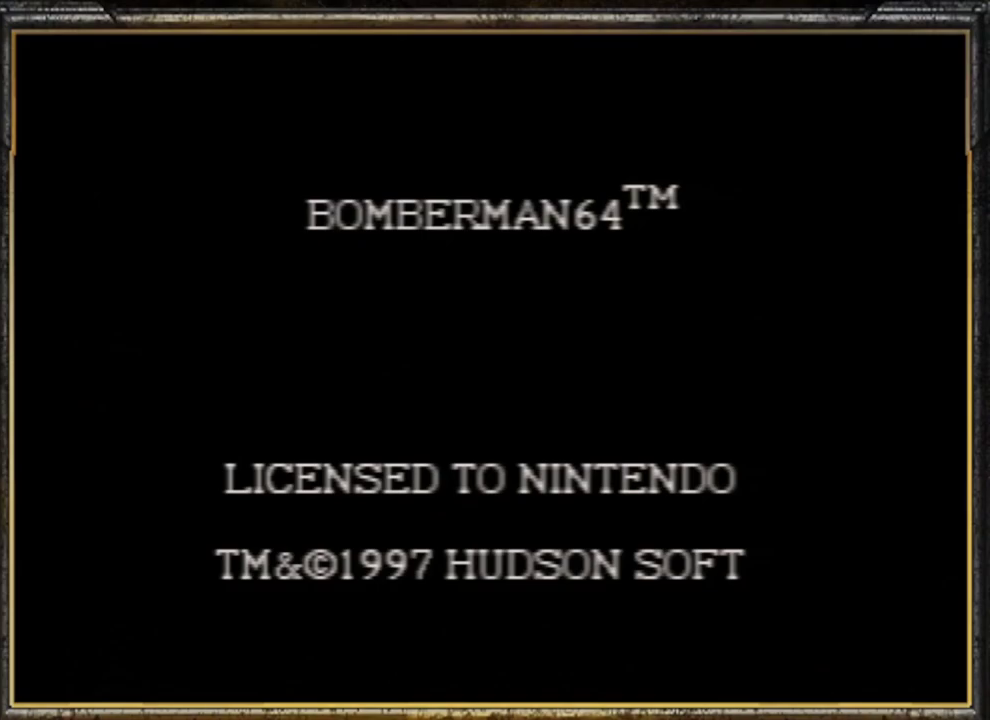
{"buttons": [], "left_stick": "center", "events": [[33, "A", "up"]]}
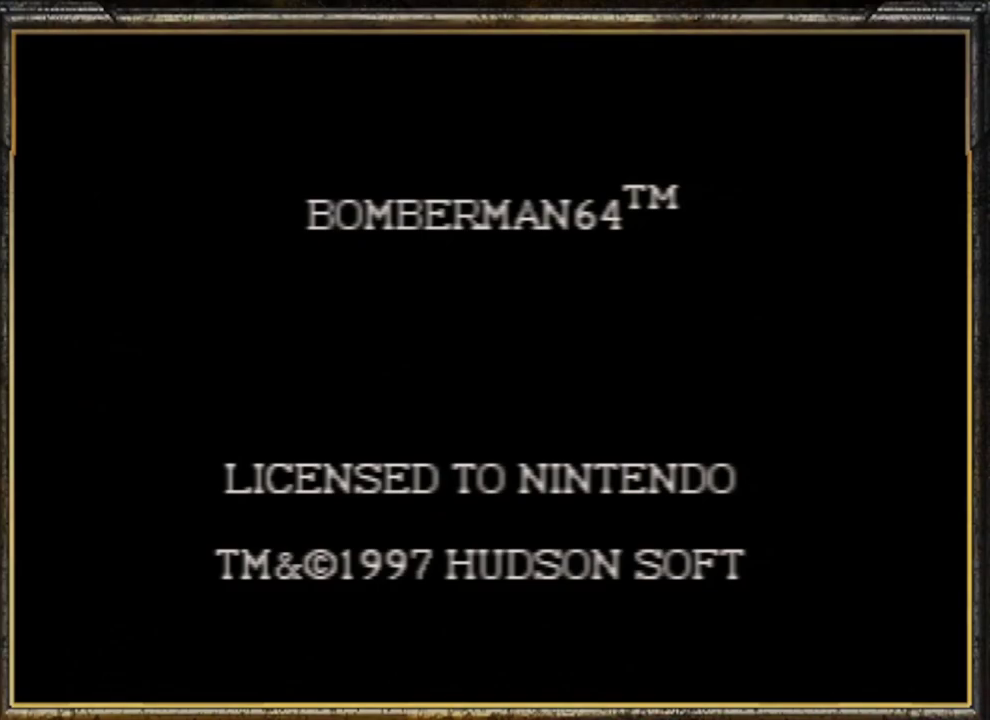
{"buttons": [], "left_stick": "center", "events": []}
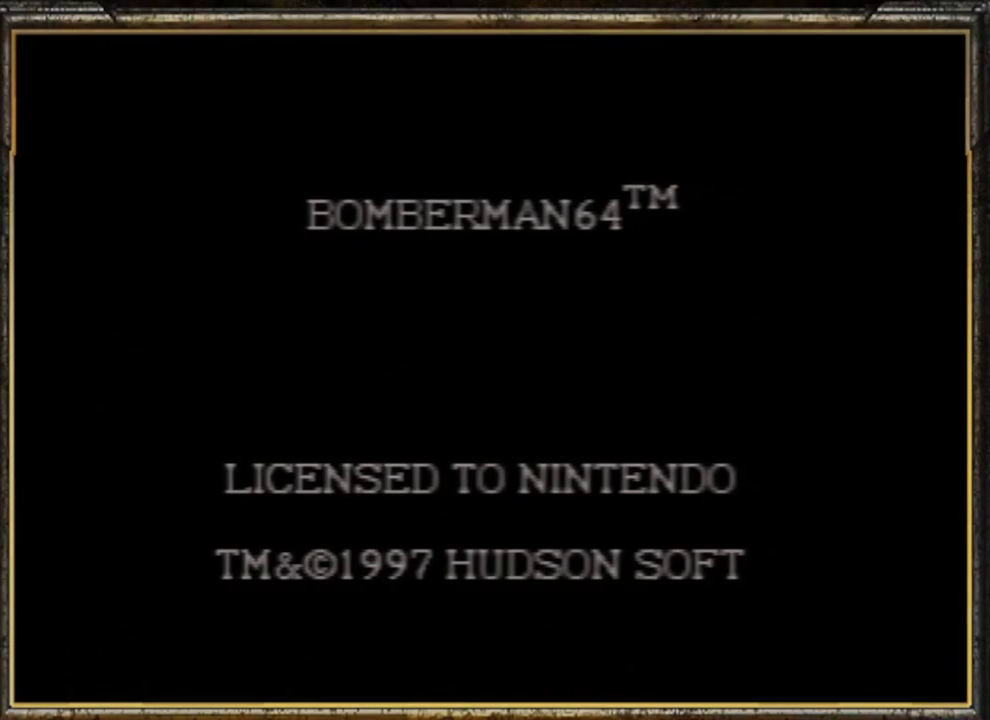
{"buttons": [], "left_stick": "center", "events": []}
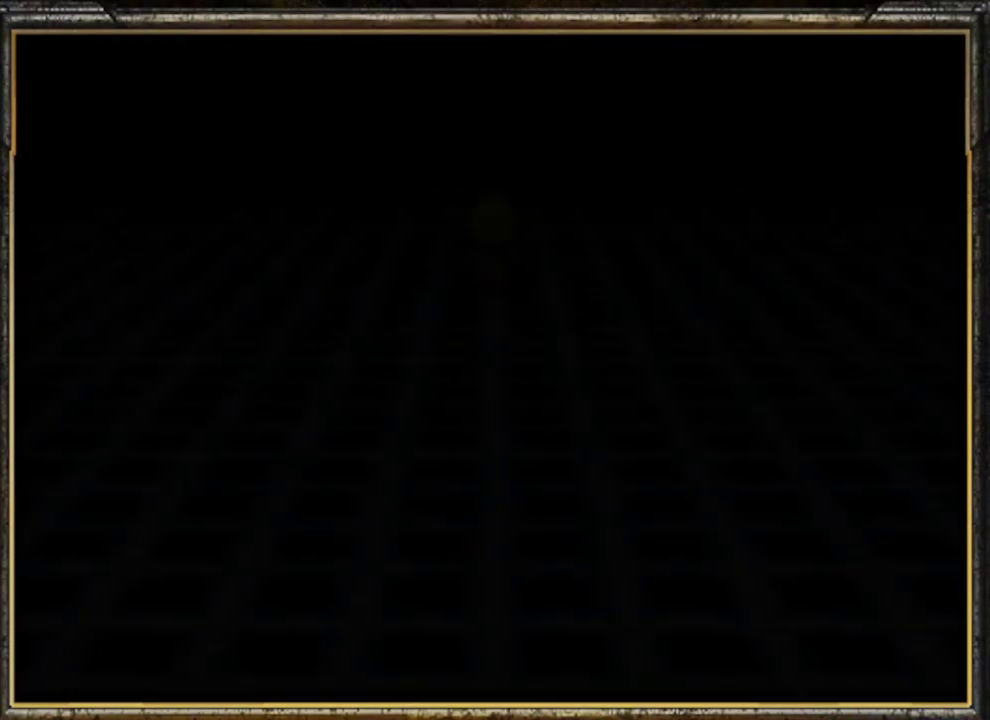
{"buttons": ["START"], "left_stick": "center", "events": [[200, "A", "down"], [233, "A", "up"], [233, "START", "down"], [333, "START", "up"], [367, "A", "down"], [467, "A", "up"], [467, "START", "down"]]}
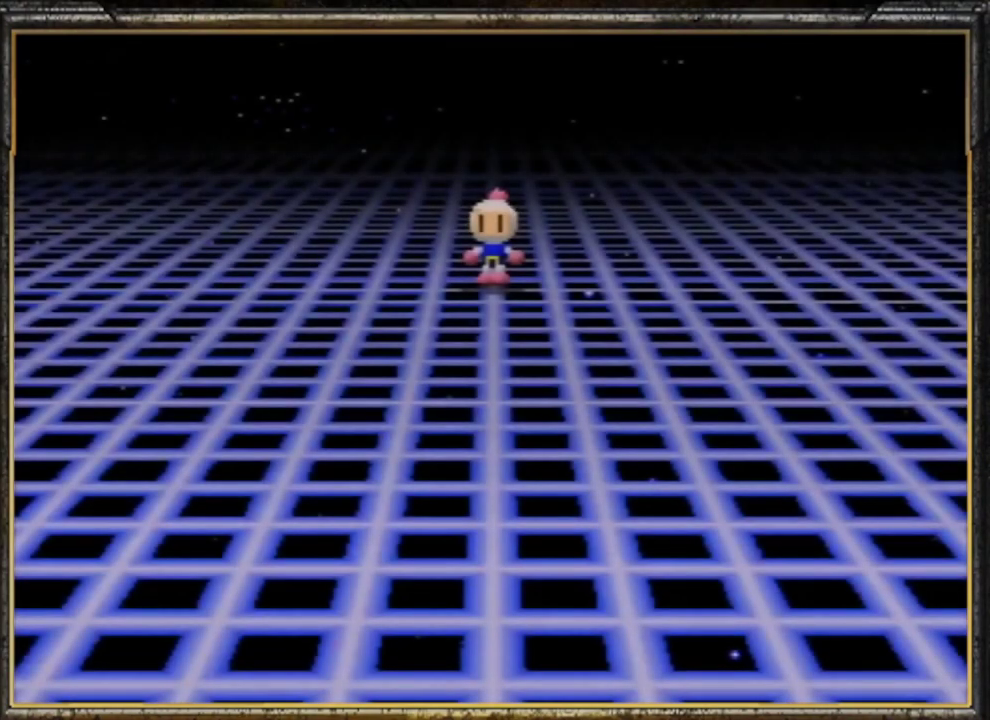
{"buttons": ["A"], "left_stick": "center", "events": [[67, "A", "down"], [67, "START", "up"], [167, "A", "up"], [200, "START", "down"], [233, "A", "down"], [267, "START", "up"], [300, "A", "up"], [367, "A", "down"], [400, "START", "down"], [433, "A", "up"], [433, "START", "up"], [500, "A", "down"]]}
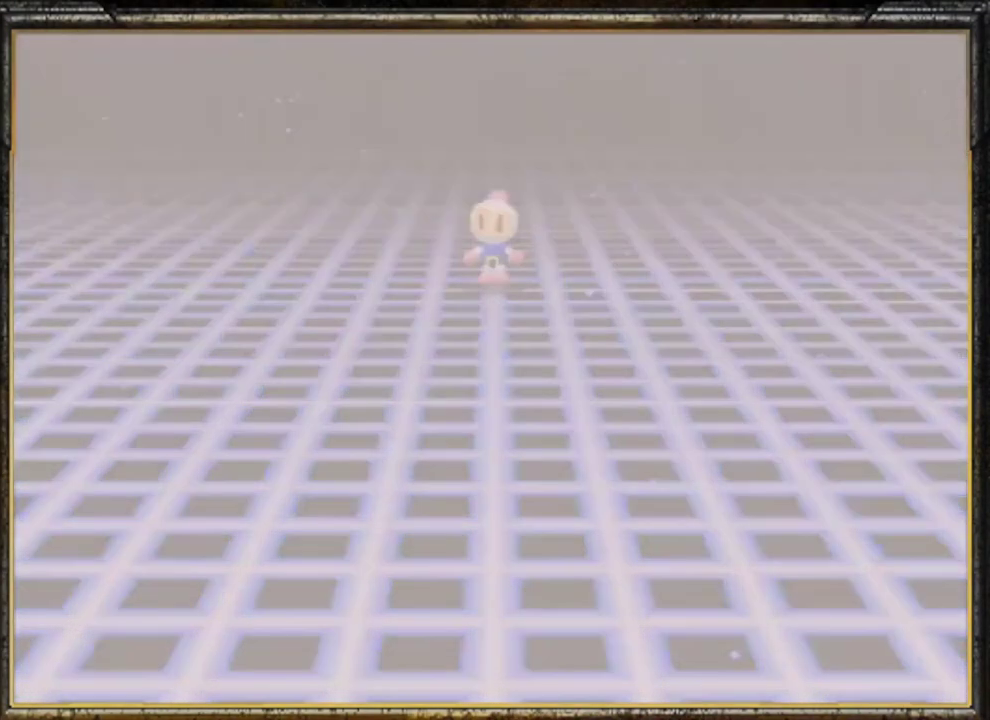
{"buttons": [], "left_stick": "center", "events": [[100, "A", "up"], [100, "START", "down"], [167, "A", "down"], [200, "START", "up"], [233, "A", "up"], [300, "A", "down"], [300, "START", "down"], [333, "START", "up"], [400, "A", "up"]]}
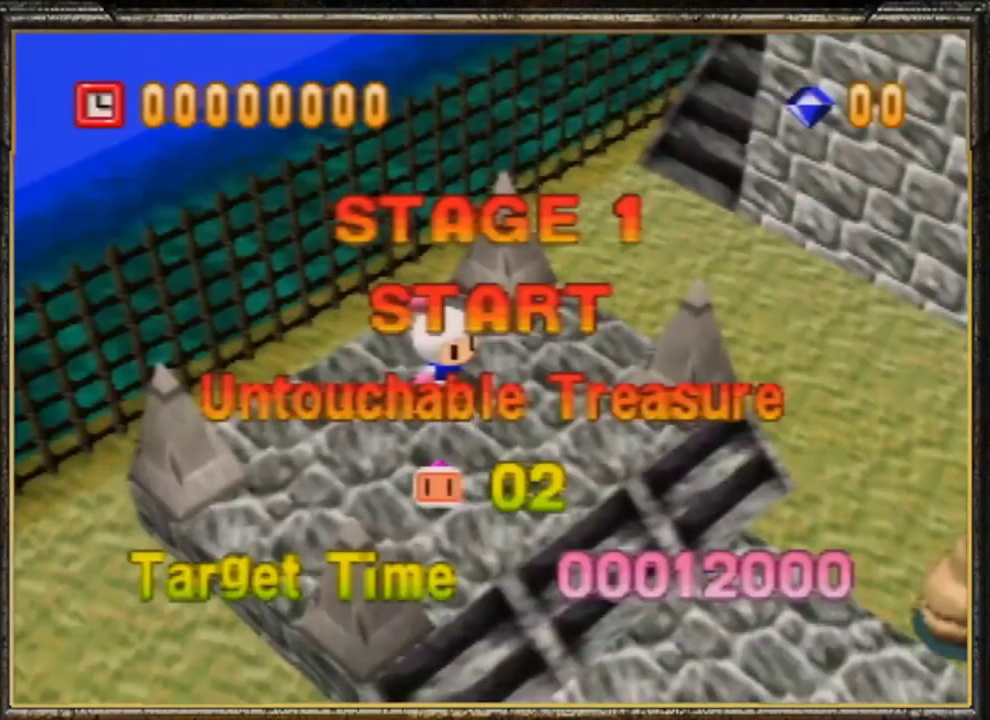
{"buttons": [], "left_stick": "center", "events": []}
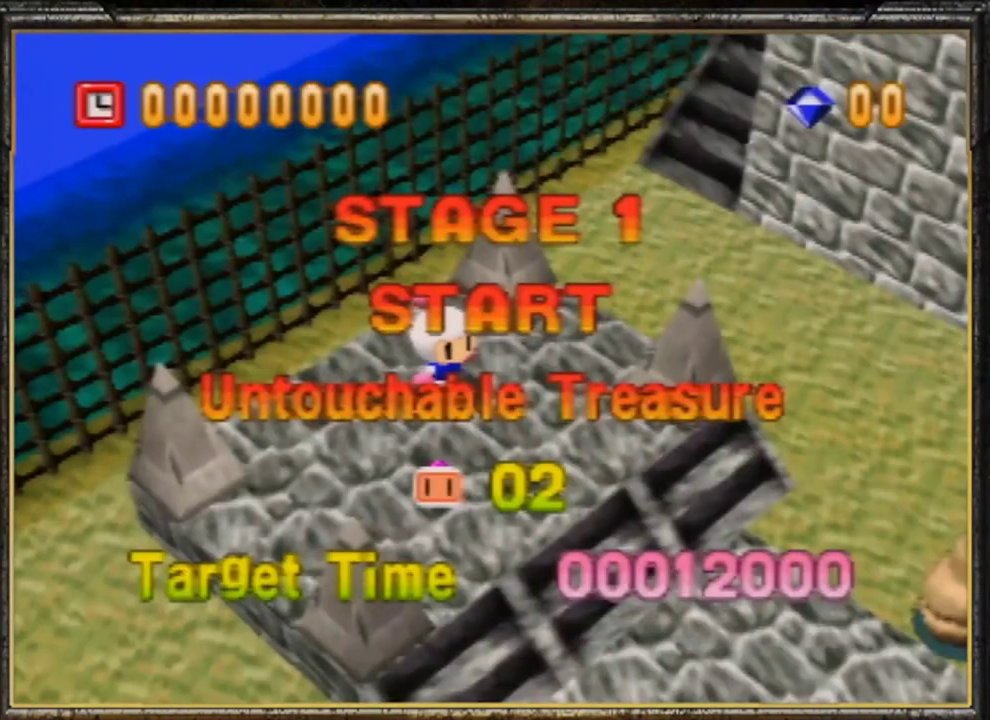
{"buttons": [], "left_stick": "center", "events": []}
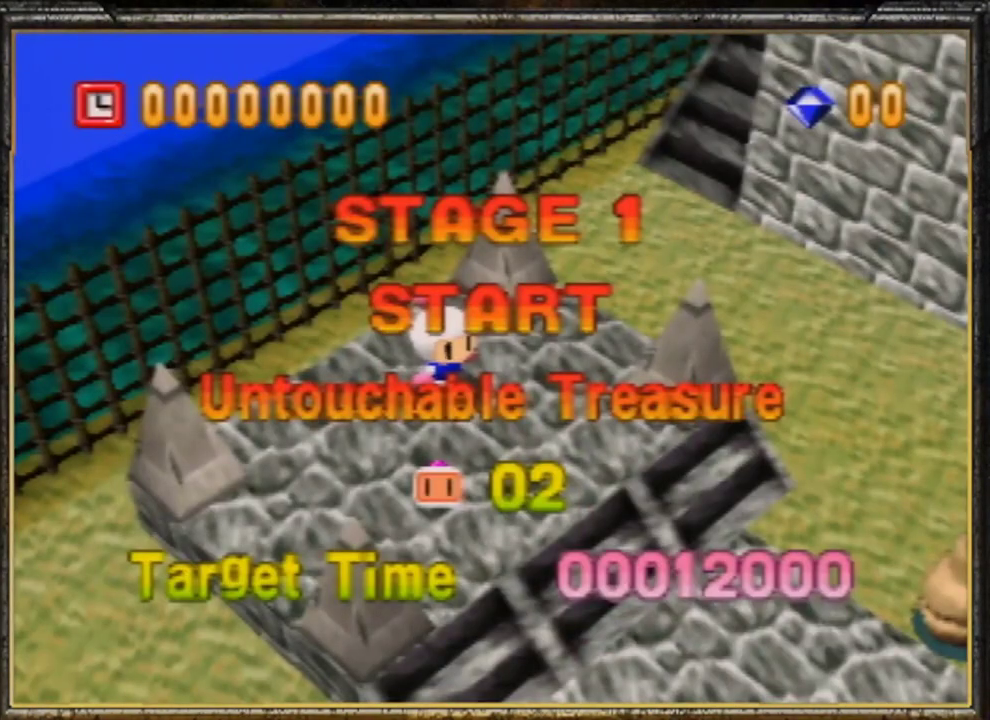
{"buttons": ["B"], "left_stick": "center", "events": [[467, "B", "down"]]}
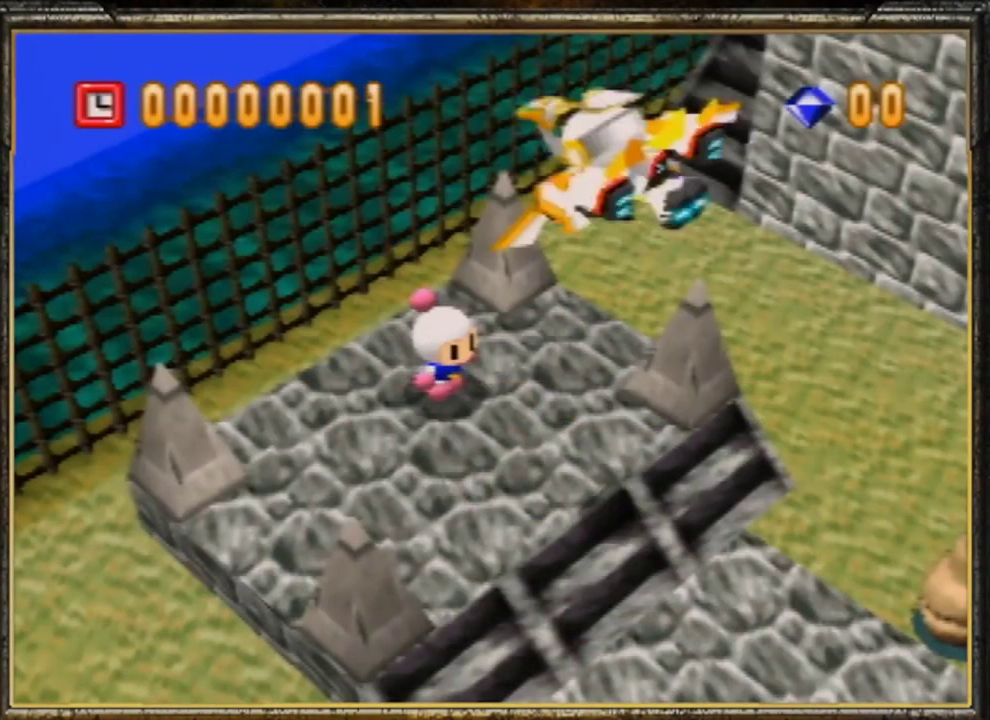
{"buttons": ["A"], "left_stick": "center", "events": [[33, "A", "down"], [33, "B", "up"], [133, "B", "down"], [200, "A", "up"], [233, "B", "up"], [267, "A", "down"], [367, "A", "up"], [367, "B", "down"], [433, "B", "up"], [467, "A", "down"]]}
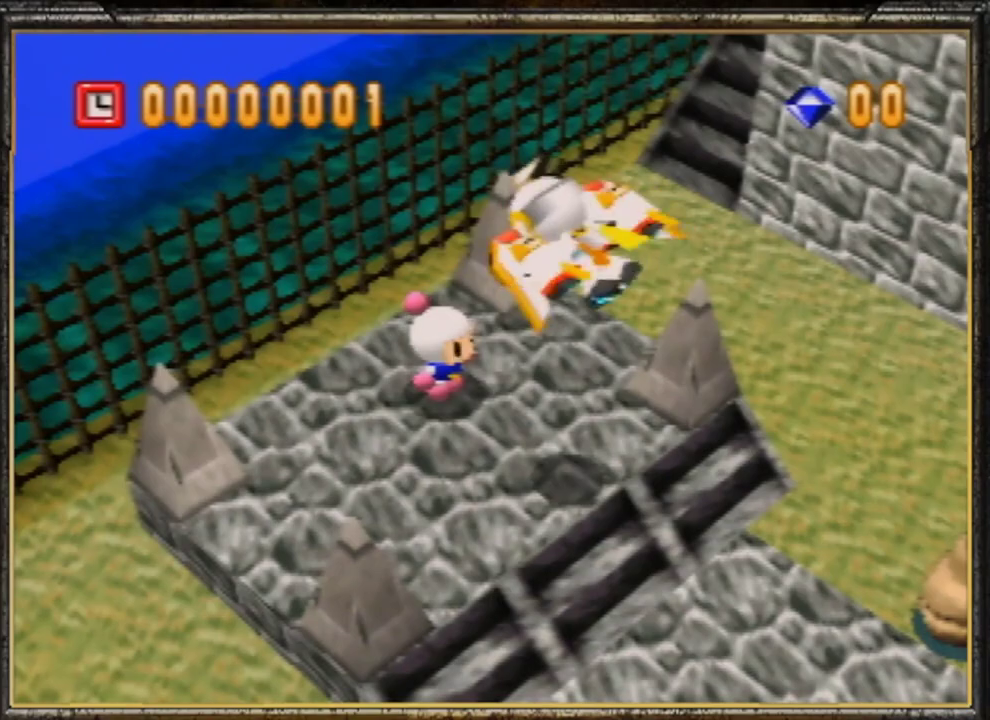
{"buttons": ["A"], "left_stick": "center", "events": [[33, "B", "down"], [67, "A", "up"], [100, "B", "up"], [167, "A", "down"], [200, "A", "up"], [200, "B", "down"], [300, "A", "down"], [300, "B", "up"], [400, "A", "up"], [400, "B", "down"], [500, "A", "down"], [500, "B", "up"]]}
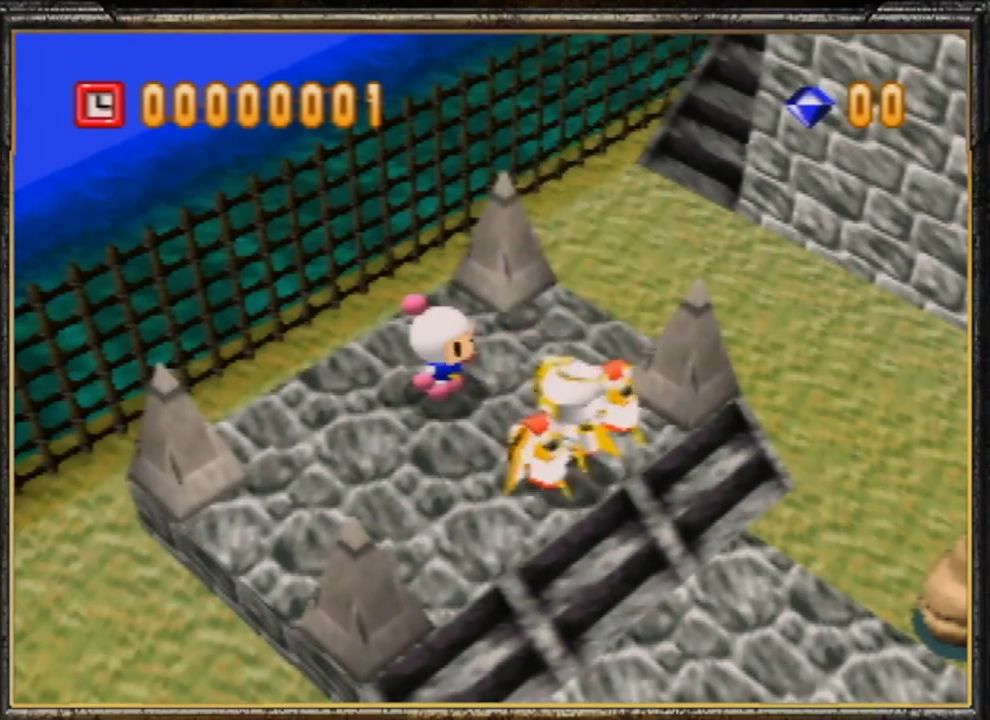
{"buttons": ["A"], "left_stick": "center", "events": [[33, "A", "up"], [33, "B", "down"], [100, "B", "up"], [133, "A", "down"], [200, "B", "down"], [233, "A", "up"], [267, "B", "up"], [300, "A", "down"], [367, "A", "up"], [367, "B", "down"], [433, "B", "up"], [467, "A", "down"]]}
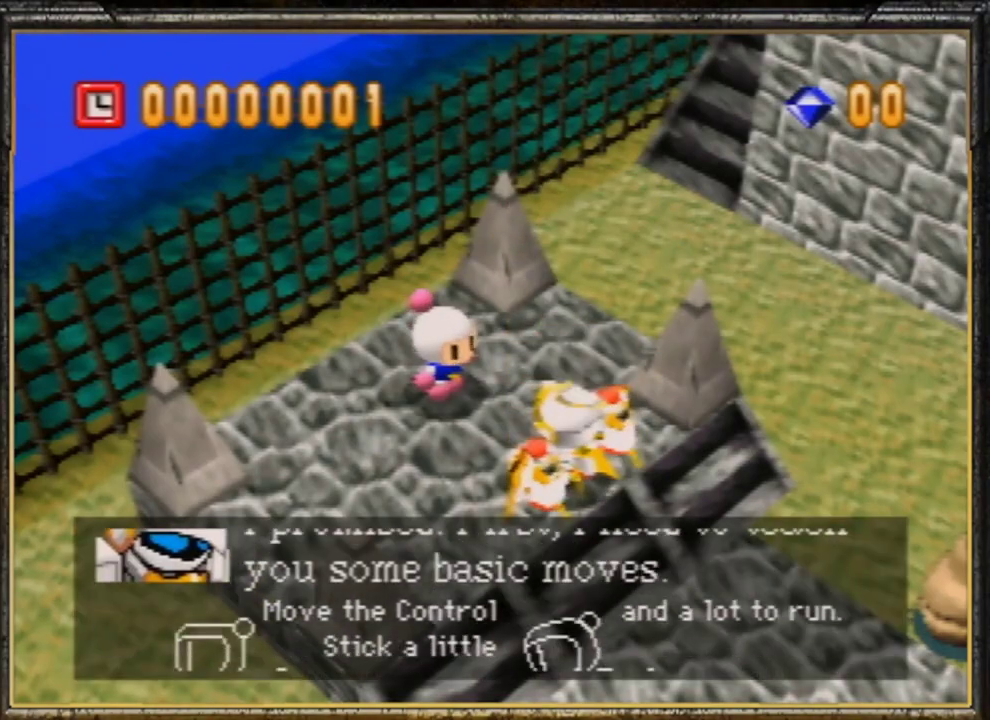
{"buttons": ["A", "B"], "left_stick": "center", "events": [[33, "A", "up"], [33, "B", "down"], [100, "B", "up"], [133, "A", "down"], [167, "B", "down"], [200, "A", "up"], [267, "B", "up"], [300, "A", "down"], [333, "B", "down"], [367, "A", "up"], [400, "B", "up"], [467, "A", "down"], [500, "B", "down"]]}
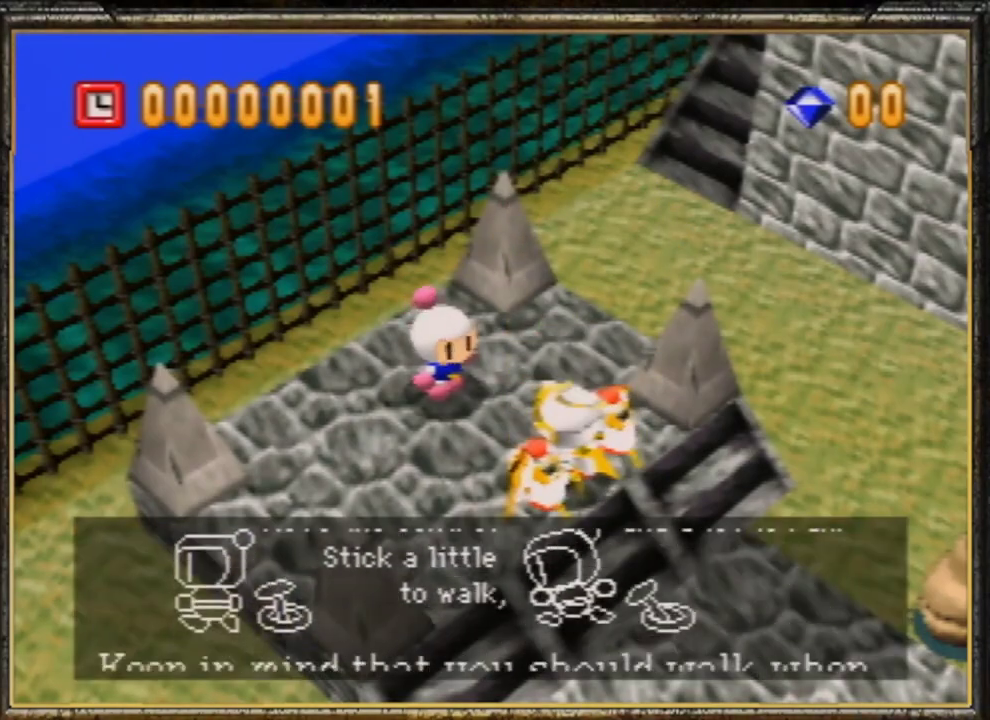
{"buttons": [], "left_stick": "down", "events": [[33, "A", "up"], [33, "B", "up"], [33, "left_stick", "down"]]}
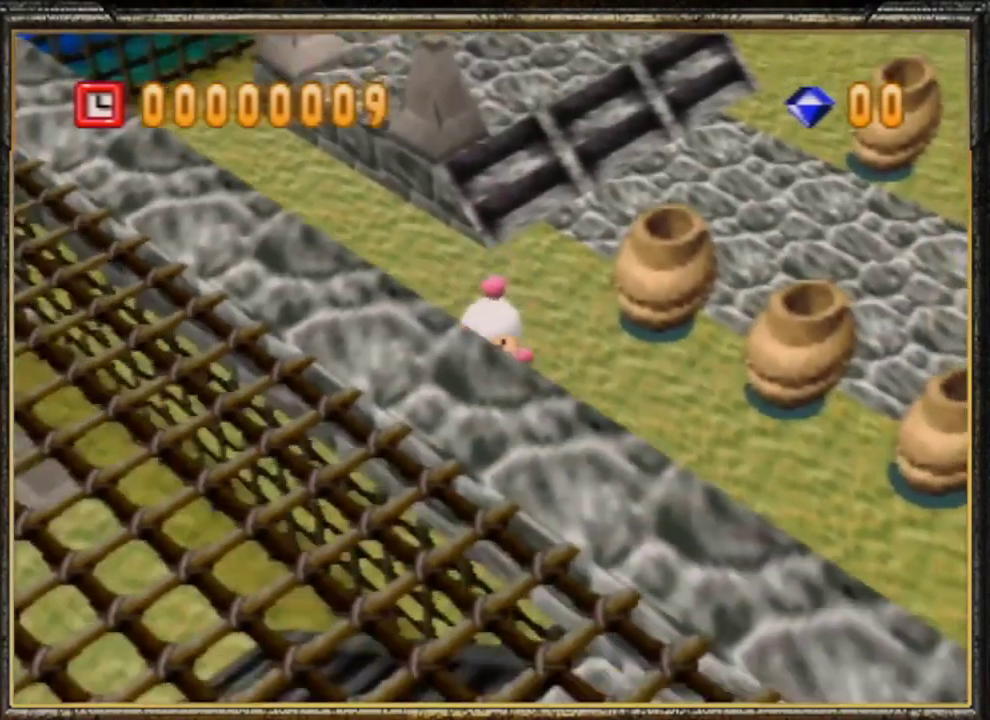
{"buttons": [], "left_stick": "down", "events": [[133, "C_RIGHT", "down"], [300, "C_RIGHT", "up"]]}
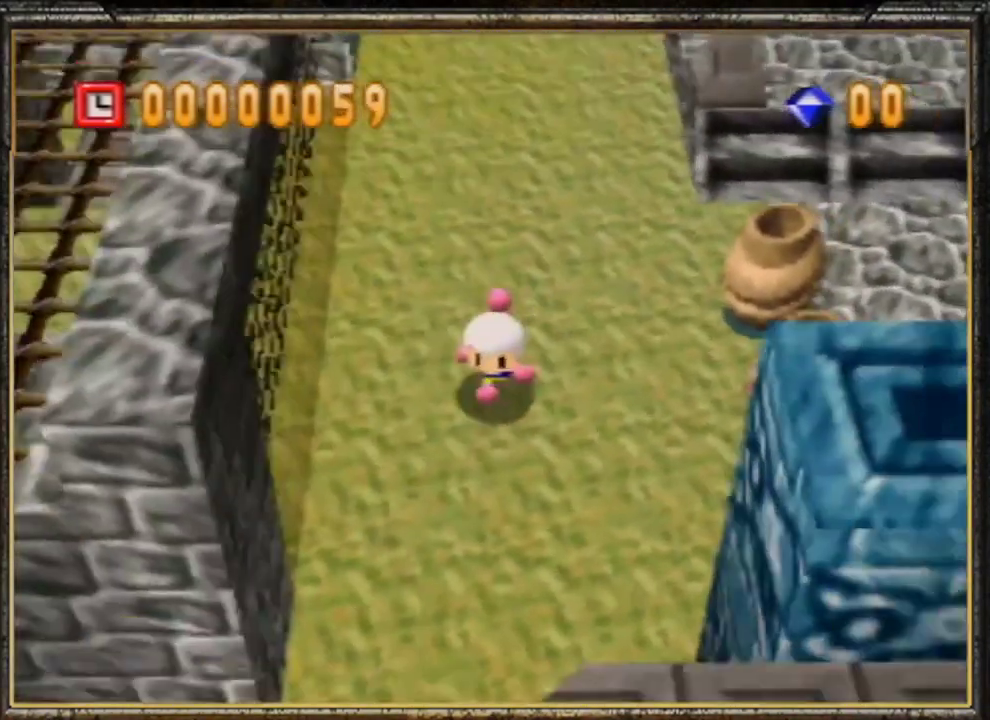
{"buttons": [], "left_stick": "down", "events": []}
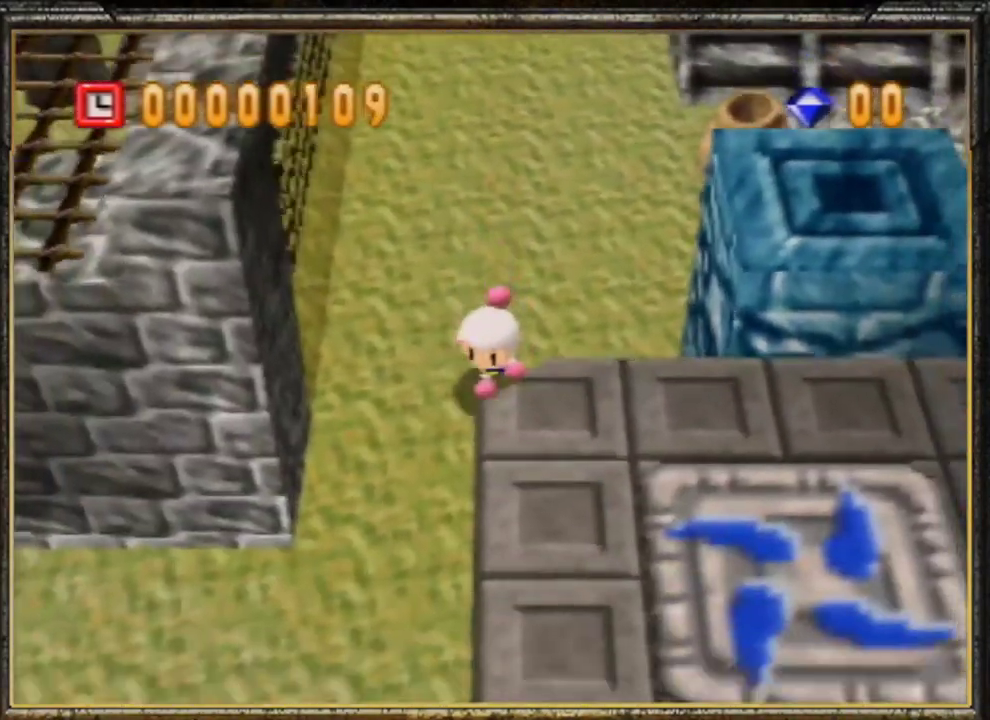
{"buttons": [], "left_stick": "down-left", "events": [[300, "left_stick", "down-left"]]}
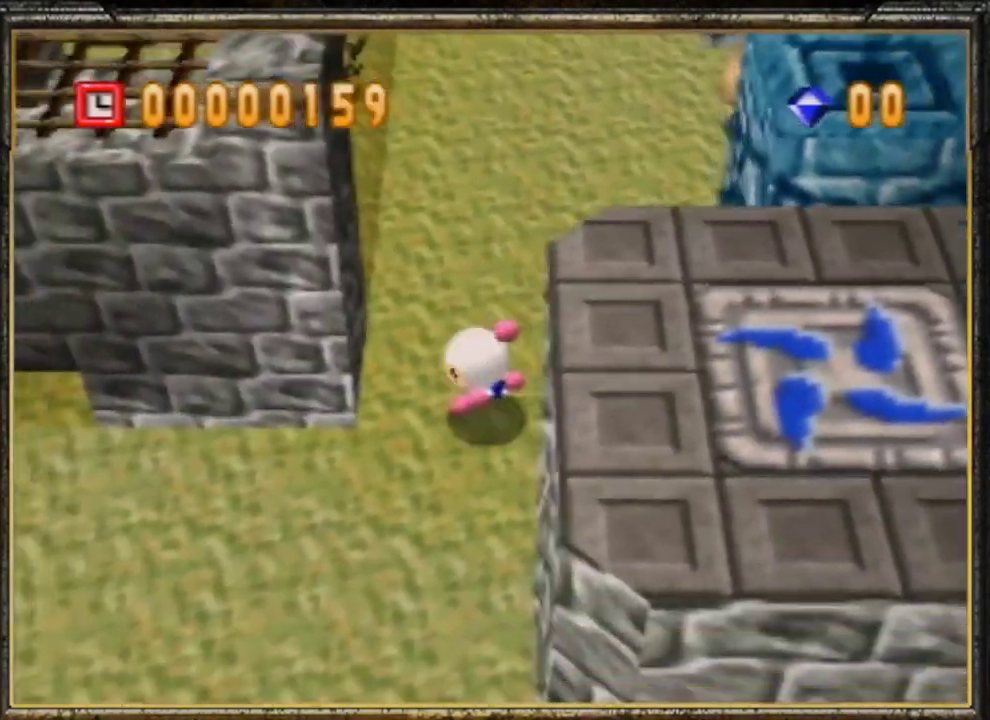
{"buttons": [], "left_stick": "left", "events": [[233, "left_stick", "left"]]}
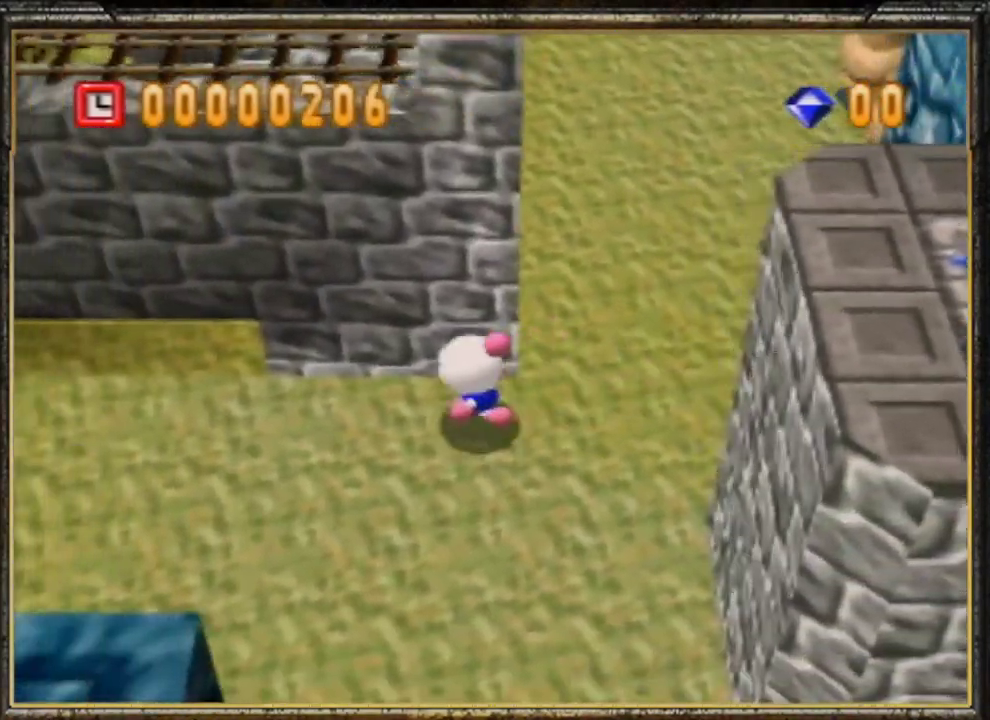
{"buttons": [], "left_stick": "center", "events": [[400, "left_stick", "center"]]}
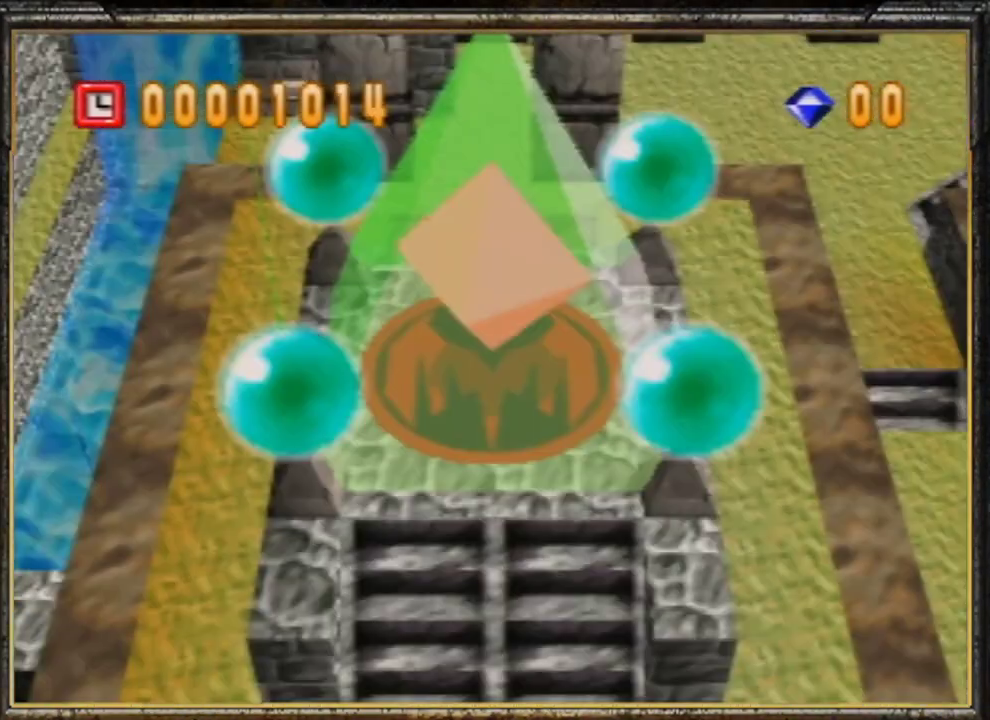
{"buttons": [], "left_stick": "center", "events": []}
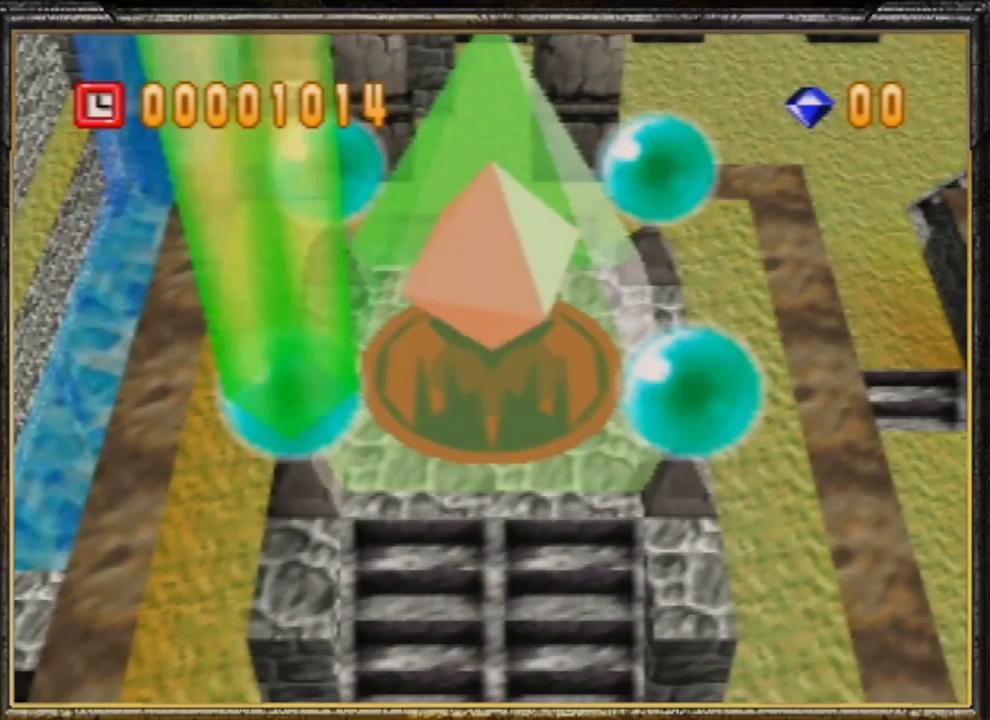
{"buttons": [], "left_stick": "center", "events": []}
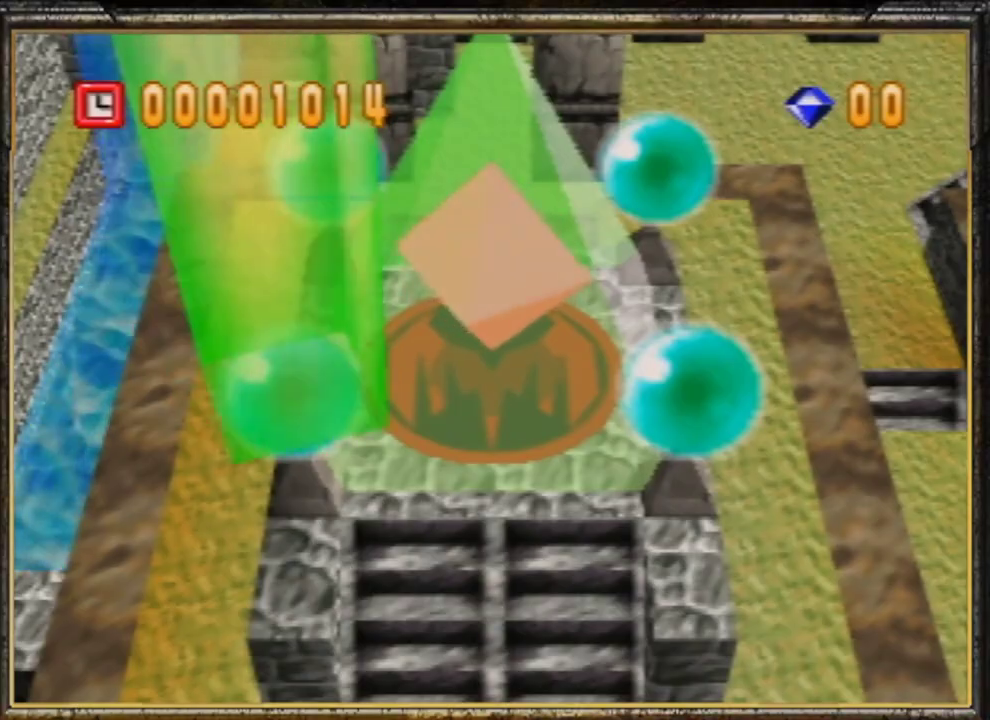
{"buttons": [], "left_stick": "center", "events": []}
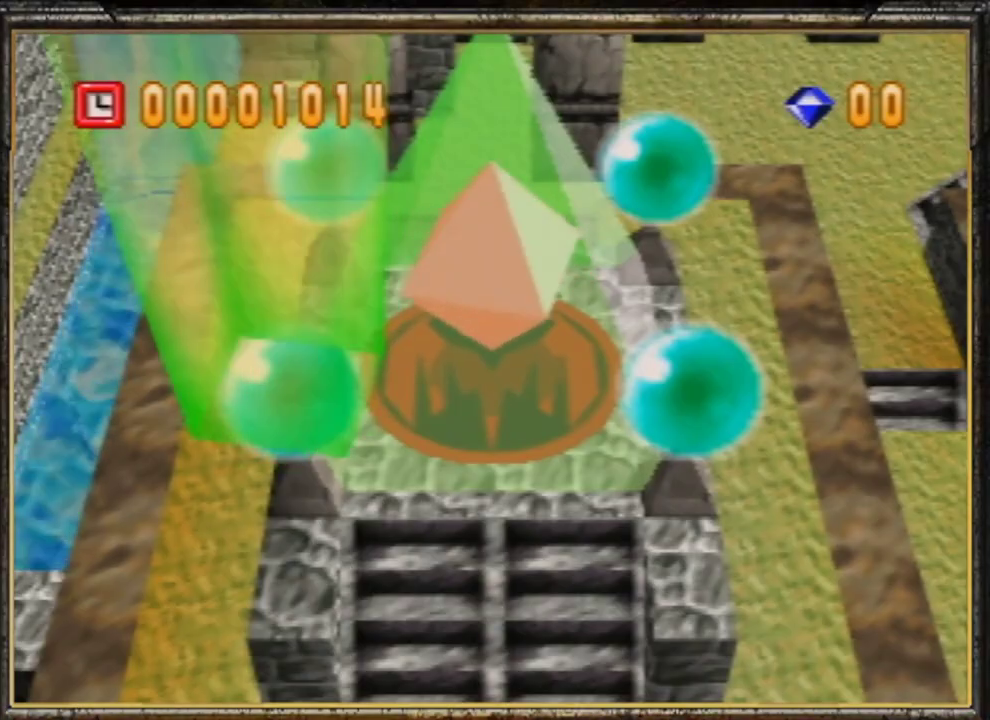
{"buttons": [], "left_stick": "center", "events": []}
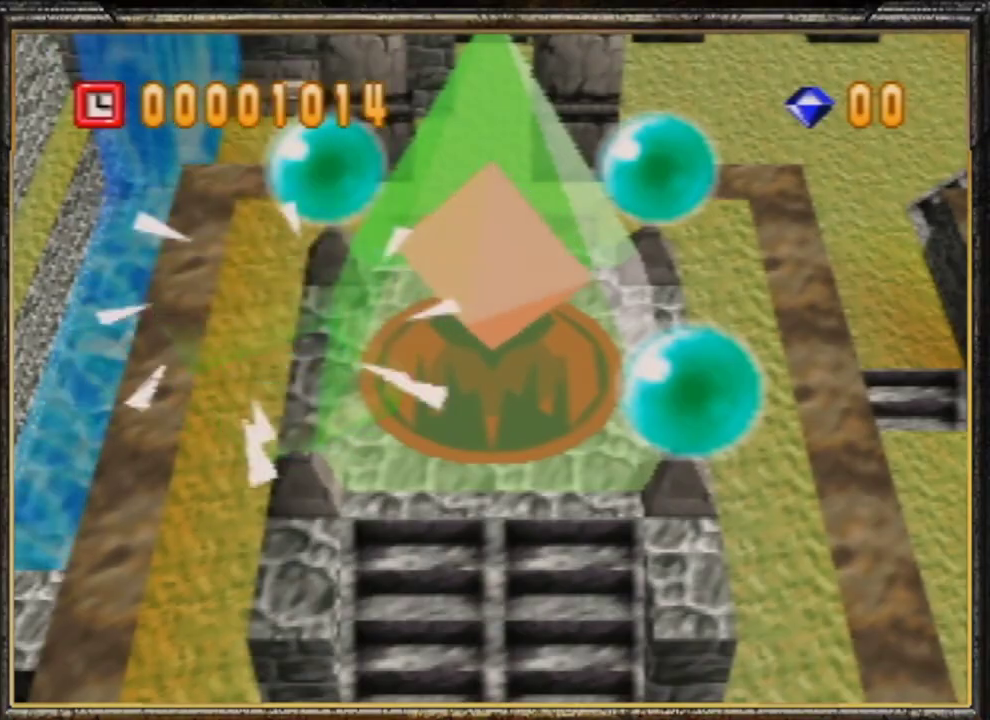
{"buttons": [], "left_stick": "center", "events": []}
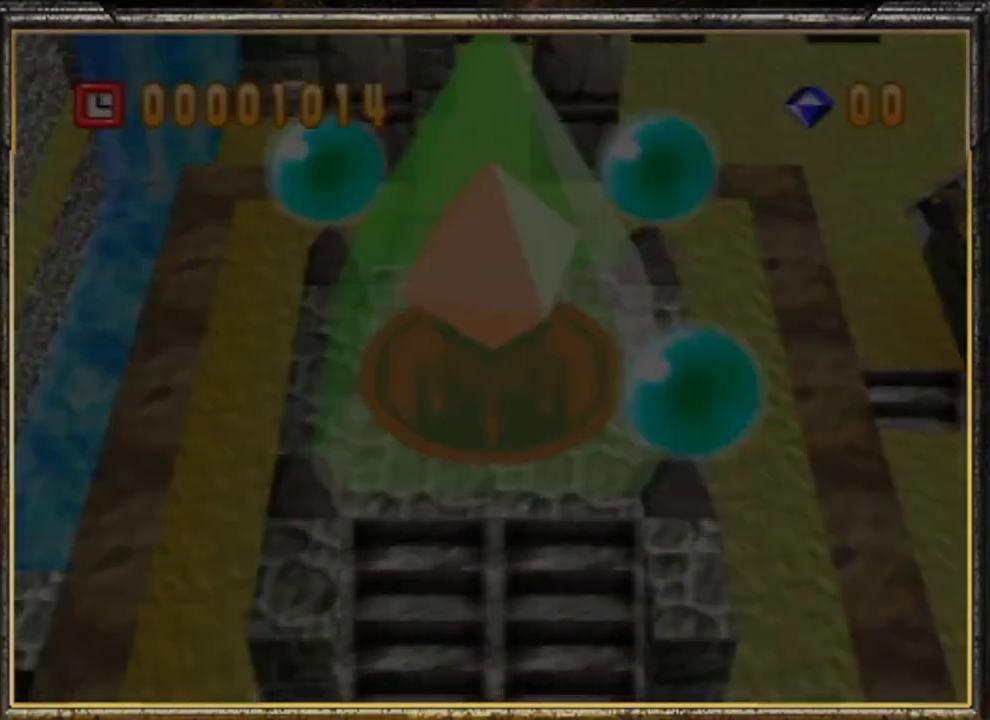
{"buttons": [], "left_stick": "center", "events": []}
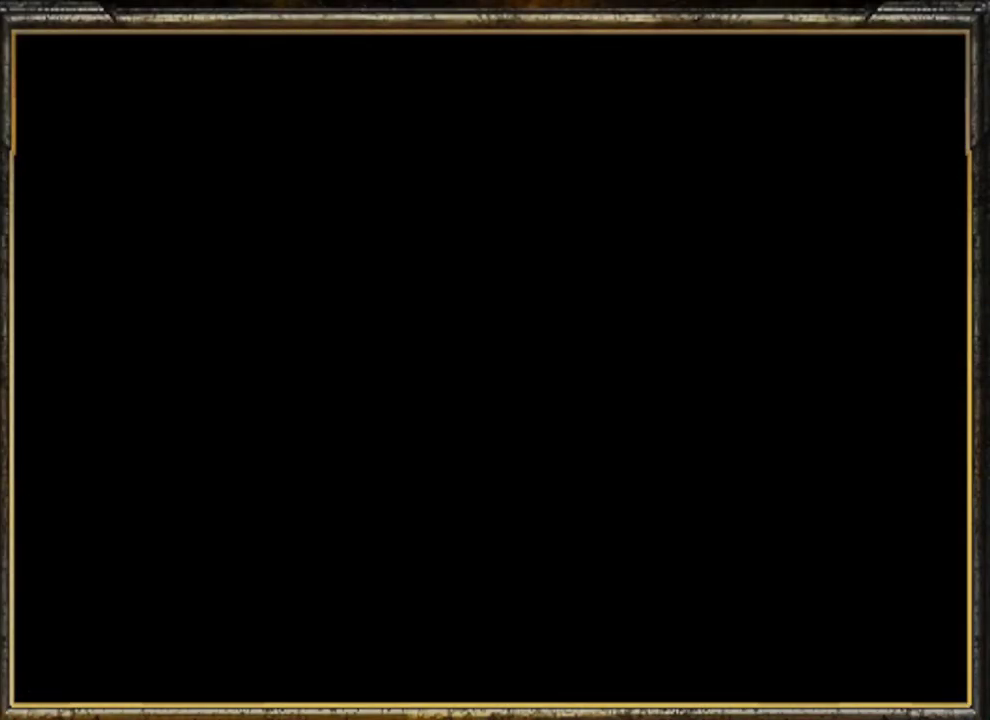
{"buttons": [], "left_stick": "right", "events": [[333, "left_stick", "right"]]}
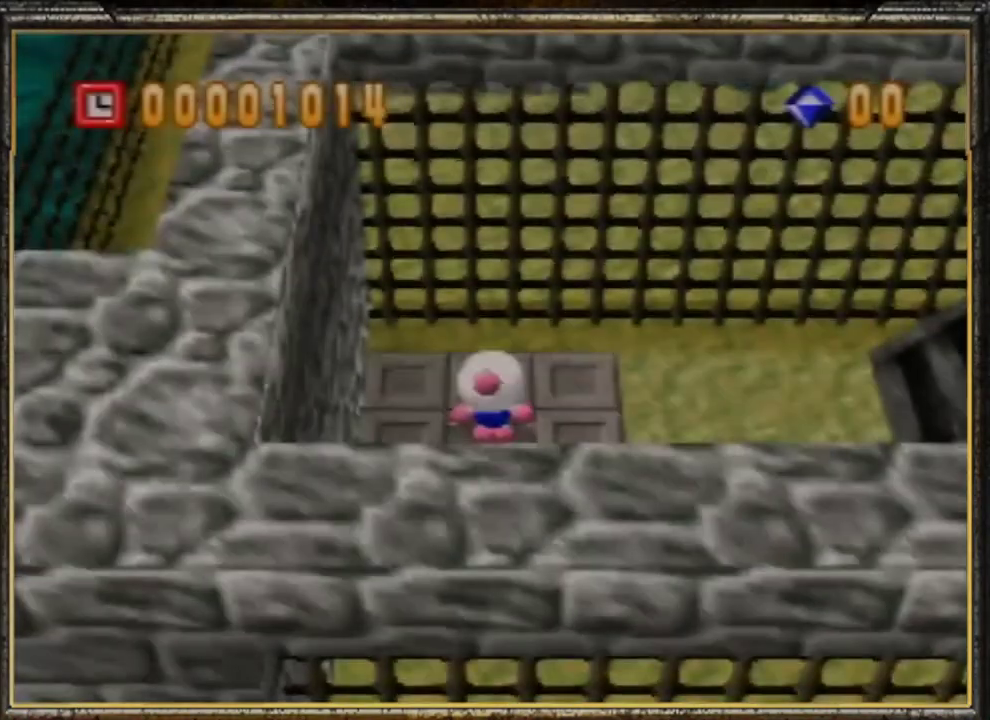
{"buttons": [], "left_stick": "right", "events": []}
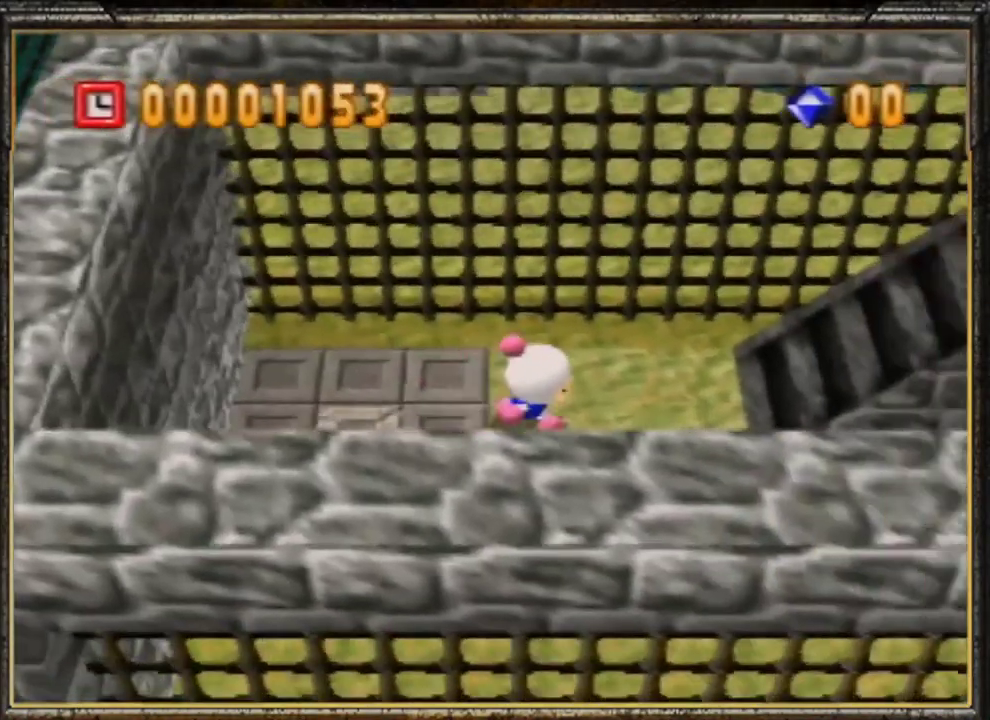
{"buttons": [], "left_stick": "right", "events": []}
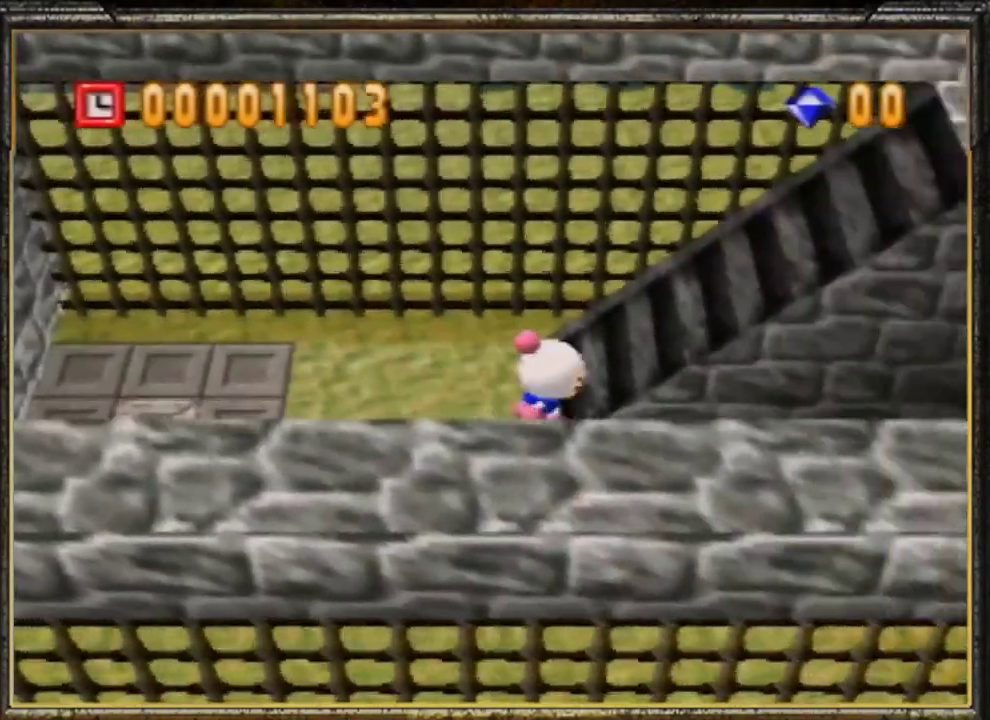
{"buttons": [], "left_stick": "right", "events": []}